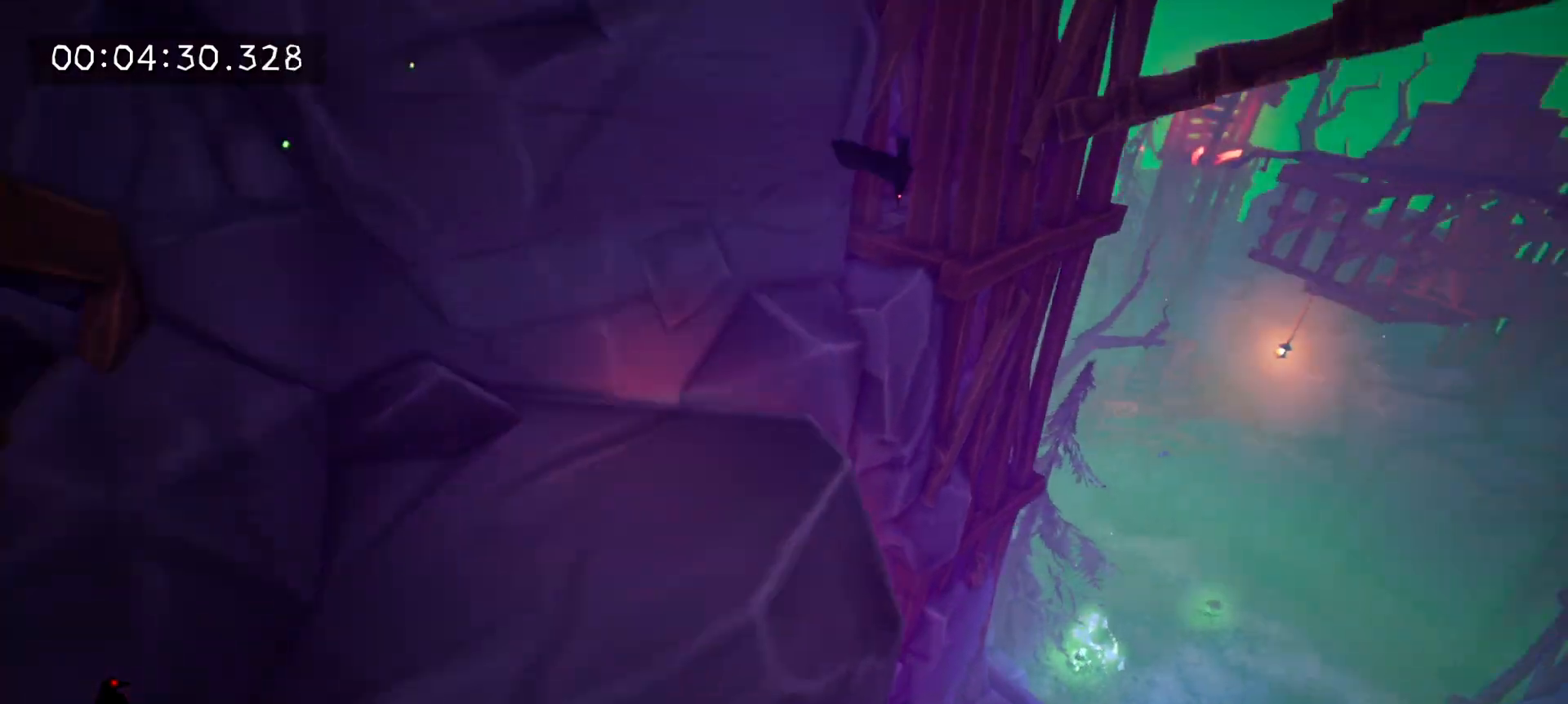
Gameplay with keyboard and mouse; each line is a JSON object with the keys and mouse buttons held at the frame after it. "events" lists presses ("down") and releases ("up") of "1", "2", "3", "4", "5", "a", "alt", "c", "caps_lock", "ctrl", "d", "e", "f", "g", "q", "r", "s", "shift", "space", "t", "tab", "v", "w", "x", "z", "mouse_left", "mouse_wheel" and "mouse_right" between this image and that frame as [ms after this image, input, new state], when the widget could be followed in between. "mouse_left", "mouse_wheel", "mouse_right" = the "left", "wheel", "right" buttons of the "mouse" list. No other keys are recorded. "wheel" means that the mouse wheel is clicked or scrolled. Mouse movement is not recorded.
{"keys": ["w"], "mouse": [], "events": [[83, "d", "up"], [317, "space", "down"], [450, "space", "up"]]}
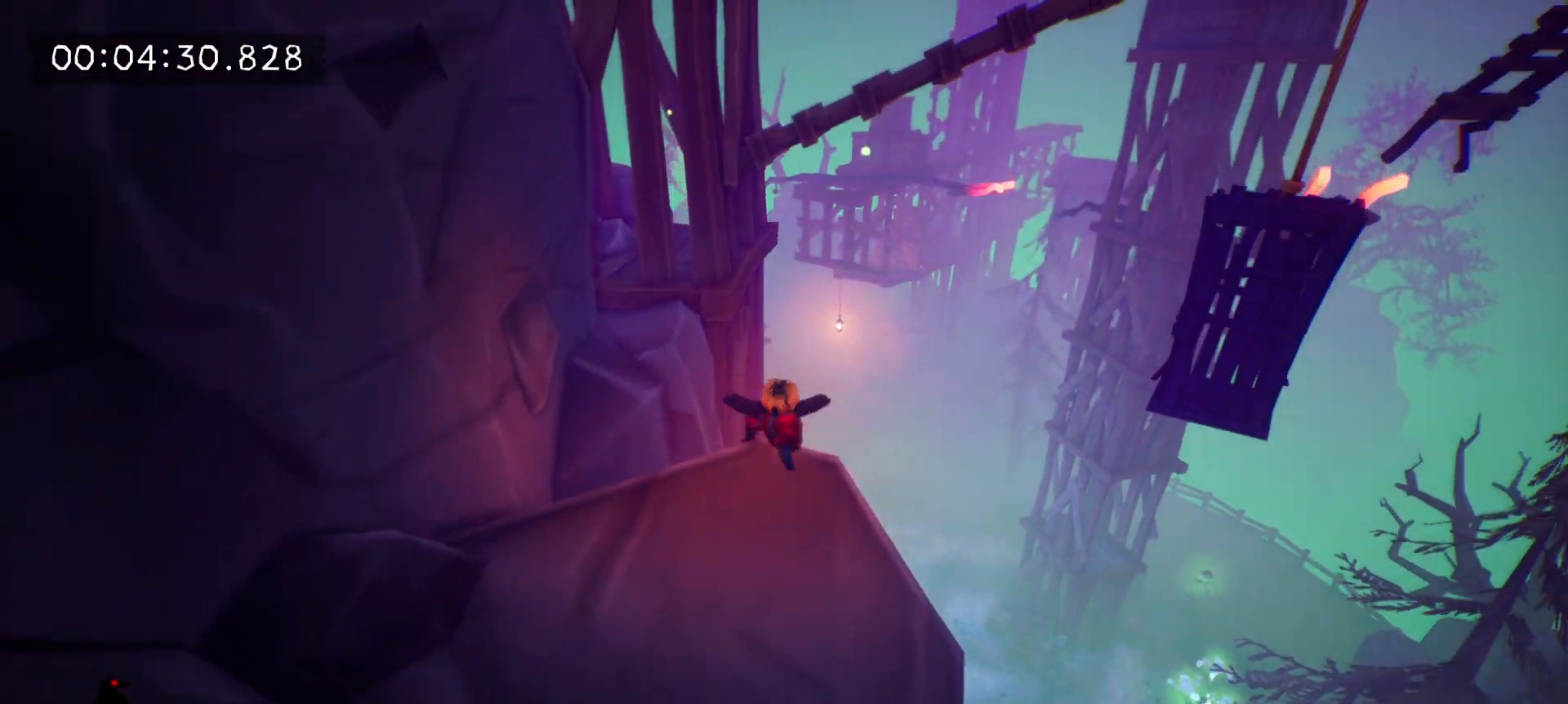
{"keys": ["w"], "mouse": [], "events": [[183, "space", "down"], [317, "space", "up"]]}
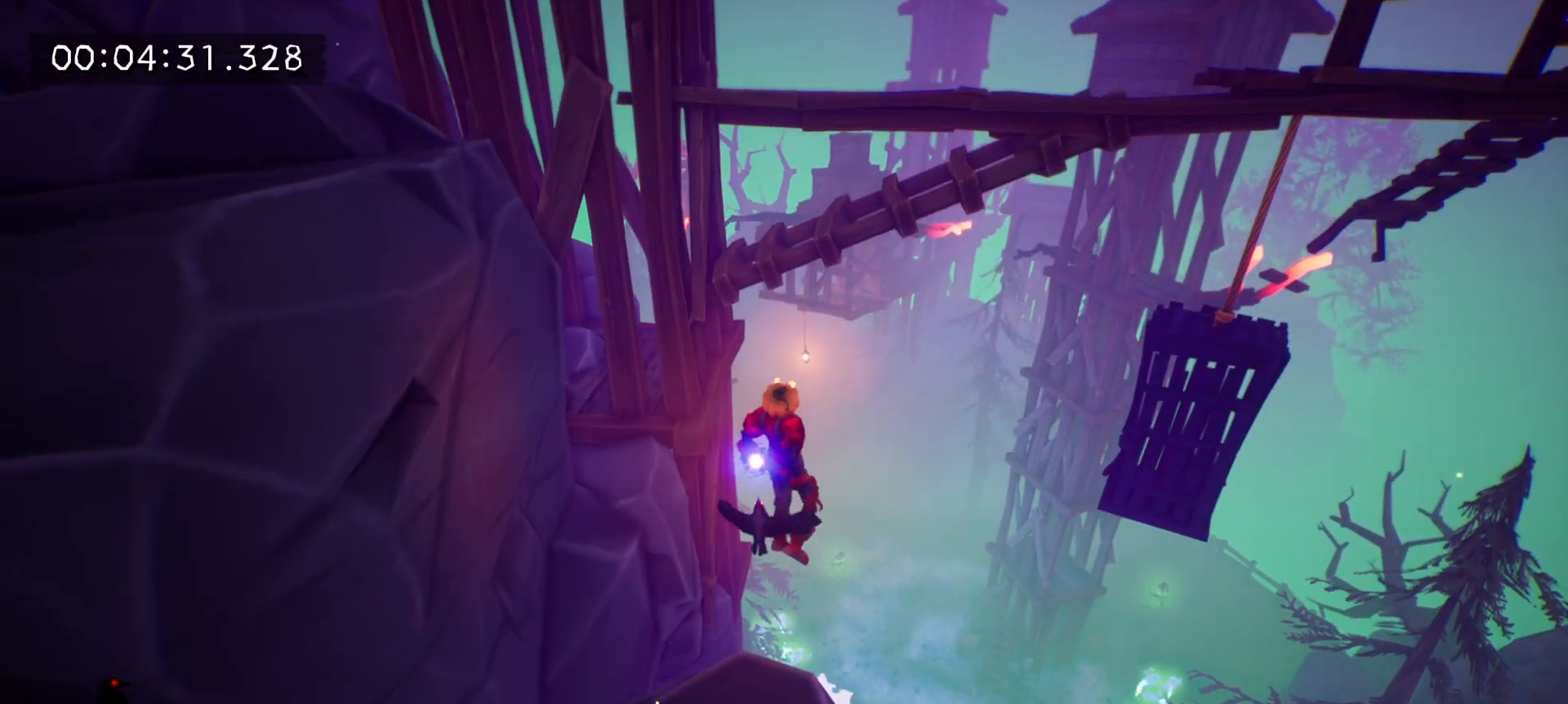
{"keys": ["tab", "w"], "mouse": [], "events": [[300, "tab", "down"]]}
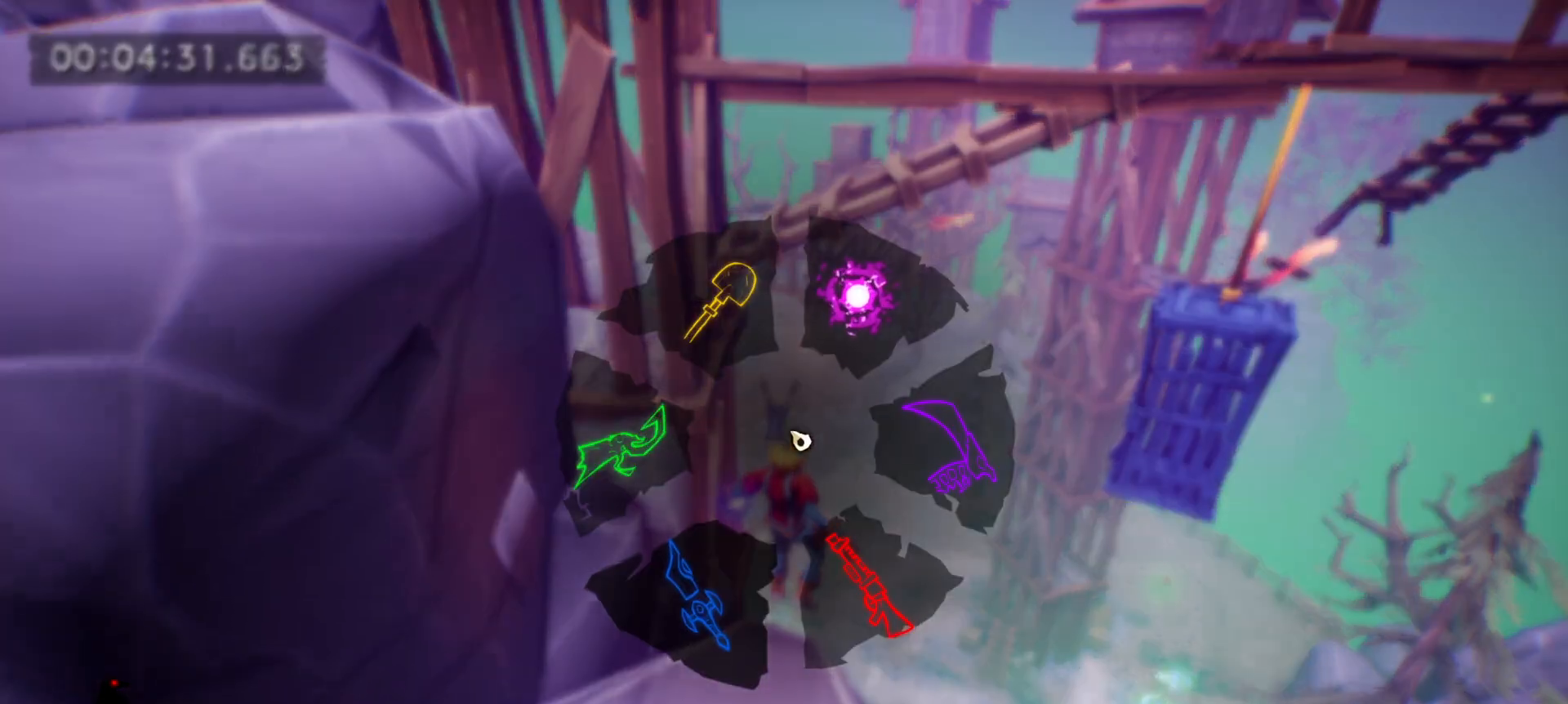
{"keys": ["w"], "mouse": [], "events": [[167, "tab", "up"]]}
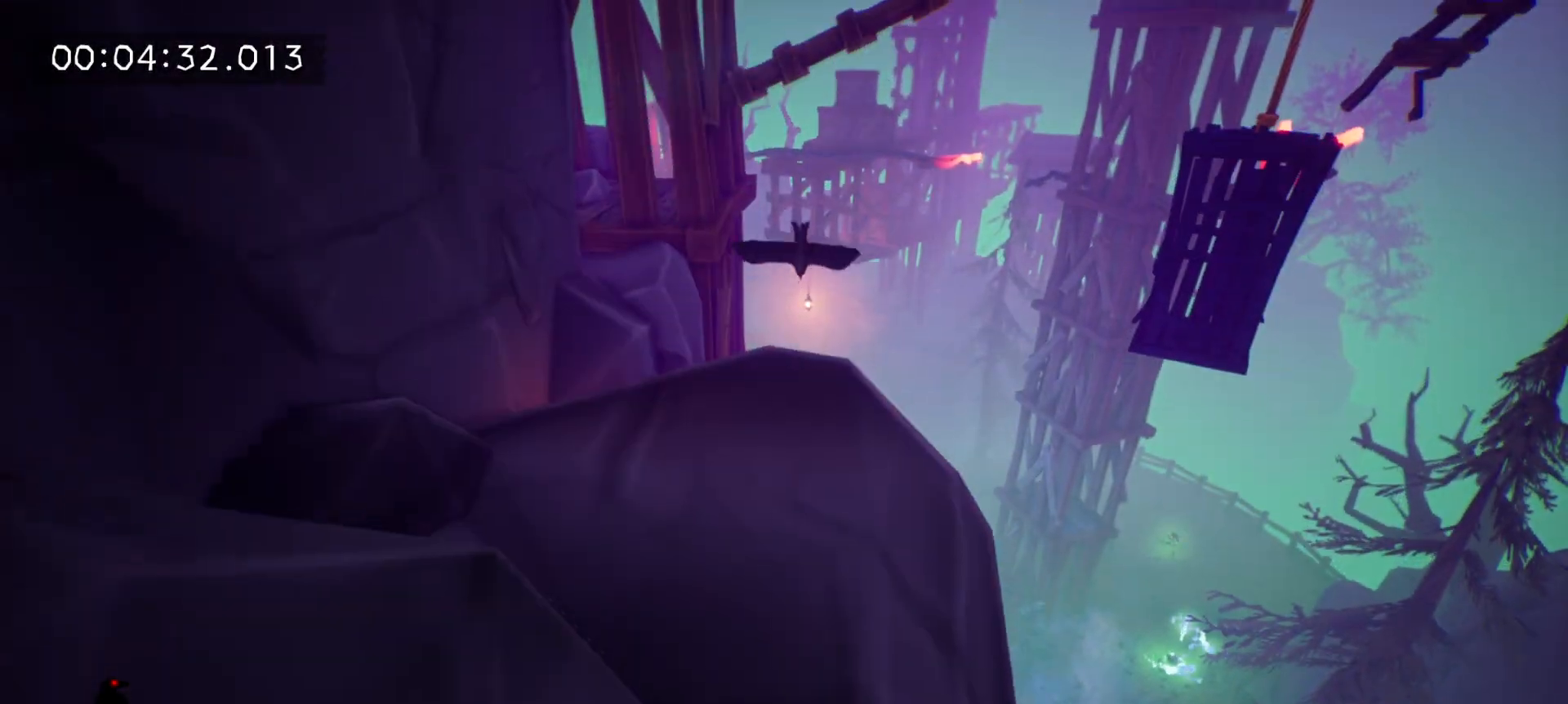
{"keys": ["w"], "mouse": [], "events": [[283, "space", "down"], [317, "space", "up"], [417, "space", "down"], [467, "space", "up"]]}
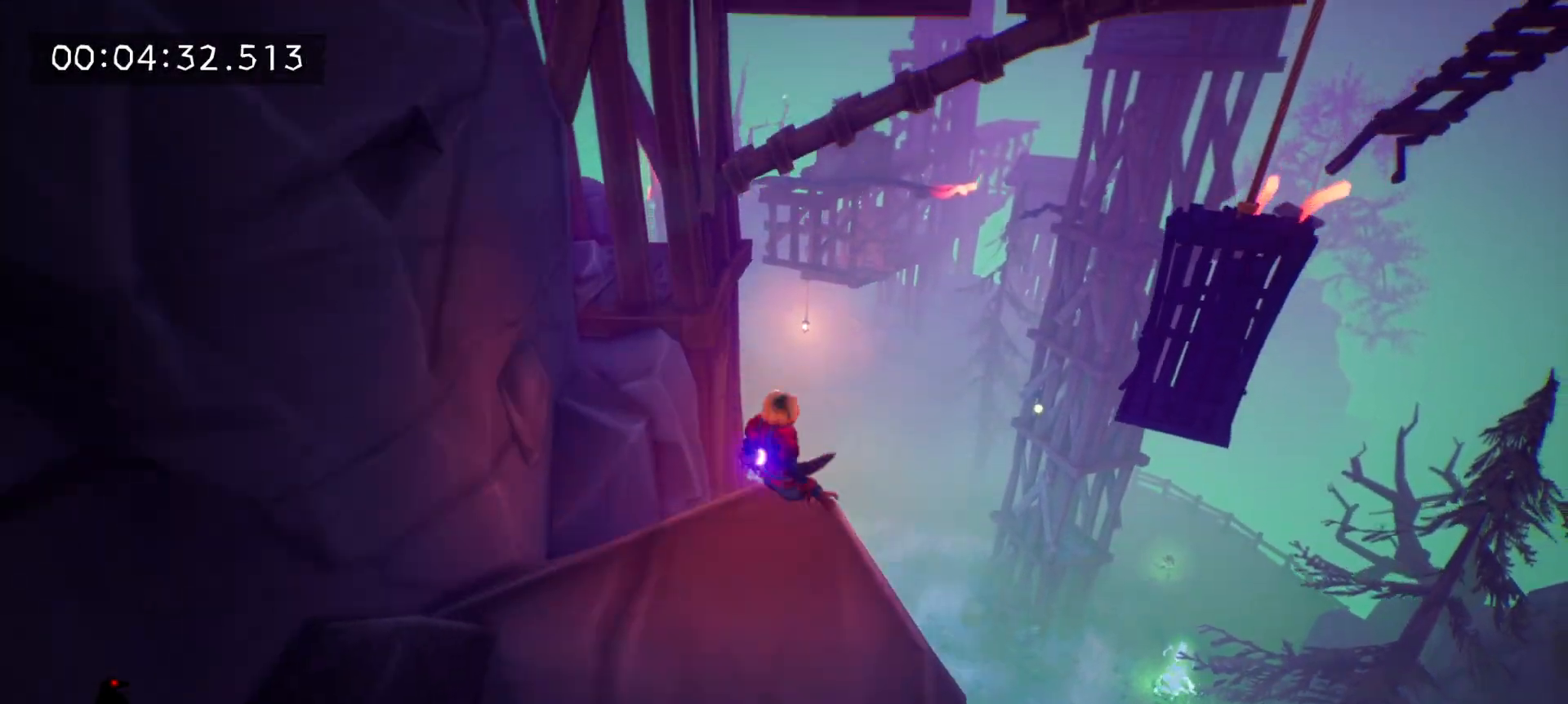
{"keys": ["tab", "w"], "mouse": [], "events": [[17, "space", "down"], [100, "space", "up"], [250, "tab", "down"]]}
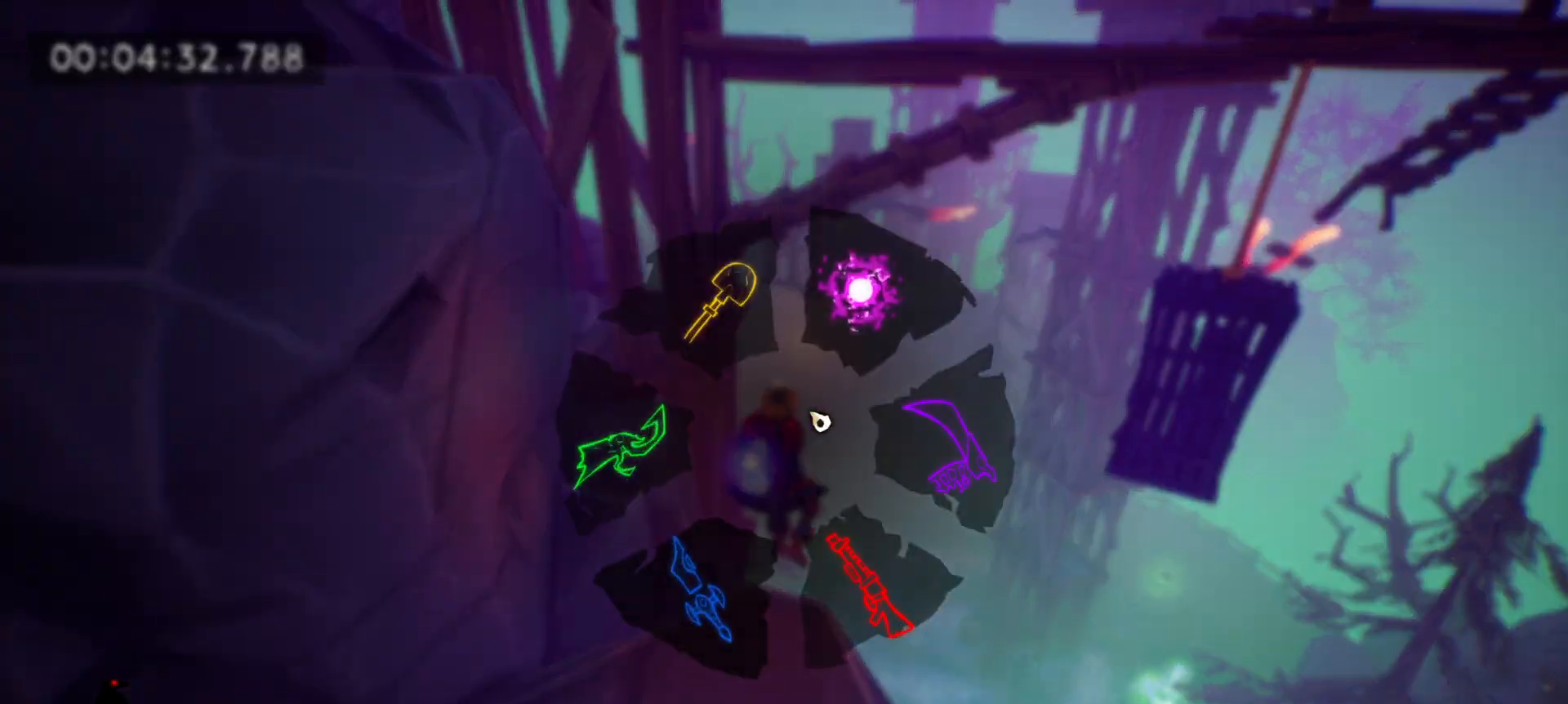
{"keys": ["tab", "w"], "mouse": [], "events": [[317, "space", "down"], [450, "space", "up"]]}
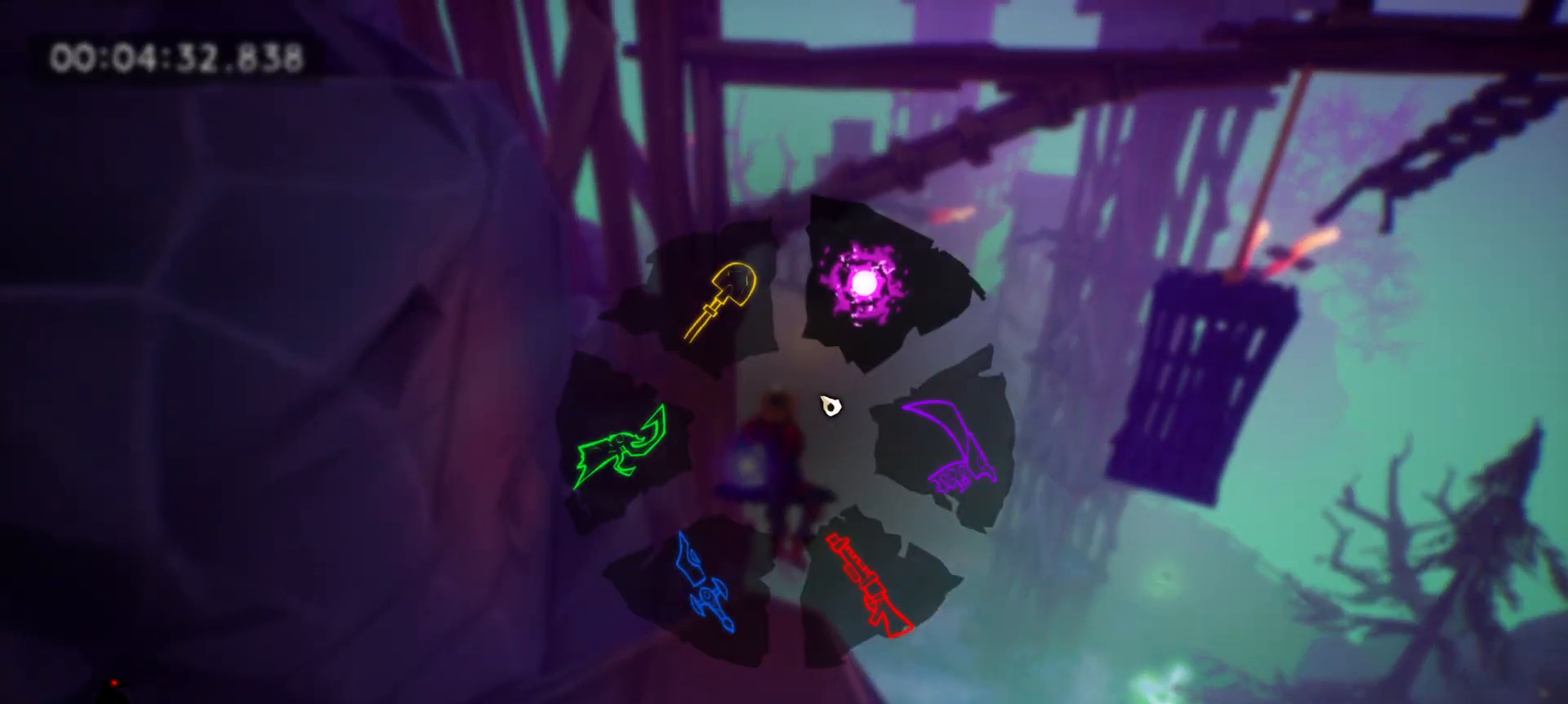
{"keys": ["space", "tab", "w"], "mouse": [], "events": [[417, "space", "down"]]}
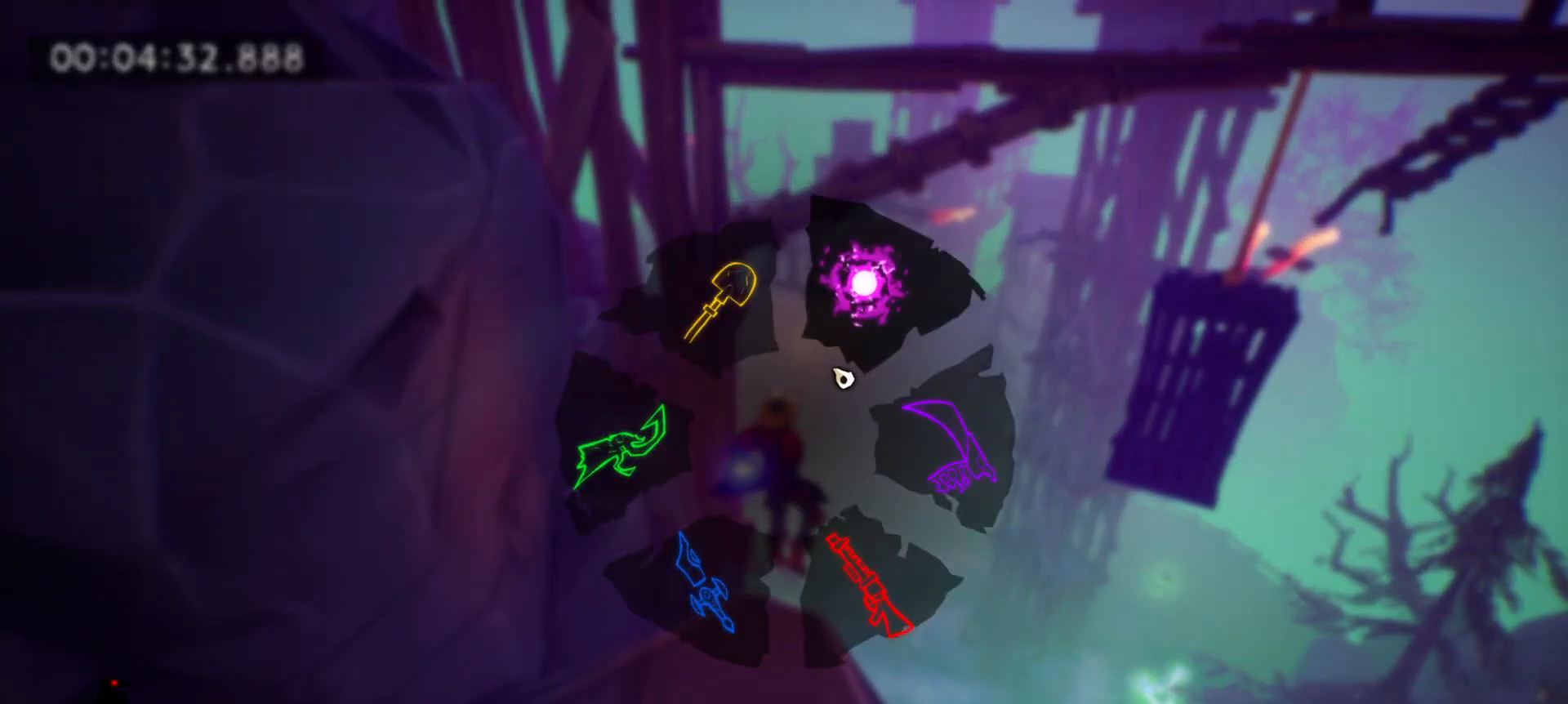
{"keys": ["space", "tab", "w"], "mouse": [], "events": [[100, "space", "up"], [483, "space", "down"]]}
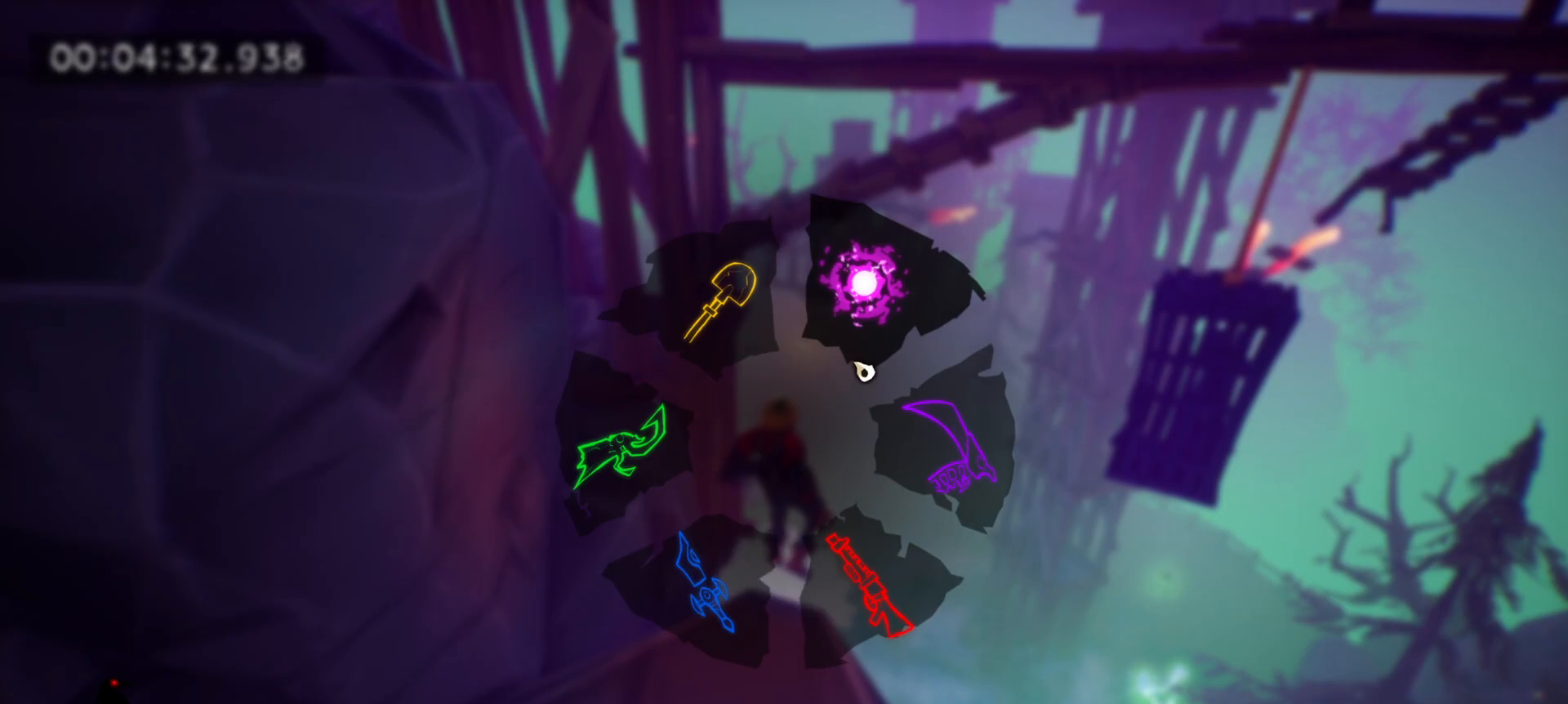
{"keys": ["w"], "mouse": [], "events": [[67, "space", "up"], [350, "tab", "up"]]}
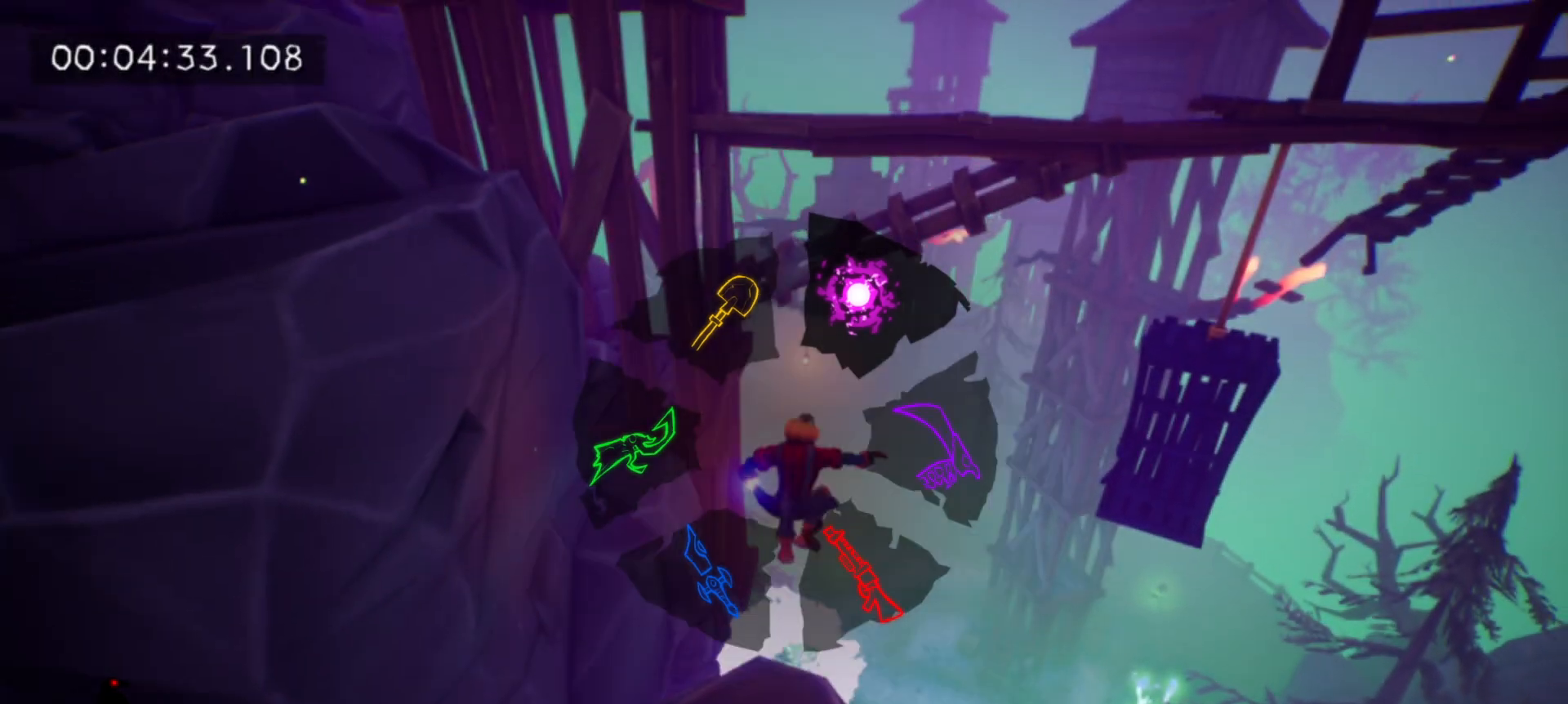
{"keys": ["space", "w"], "mouse": [], "events": [[83, "space", "down"]]}
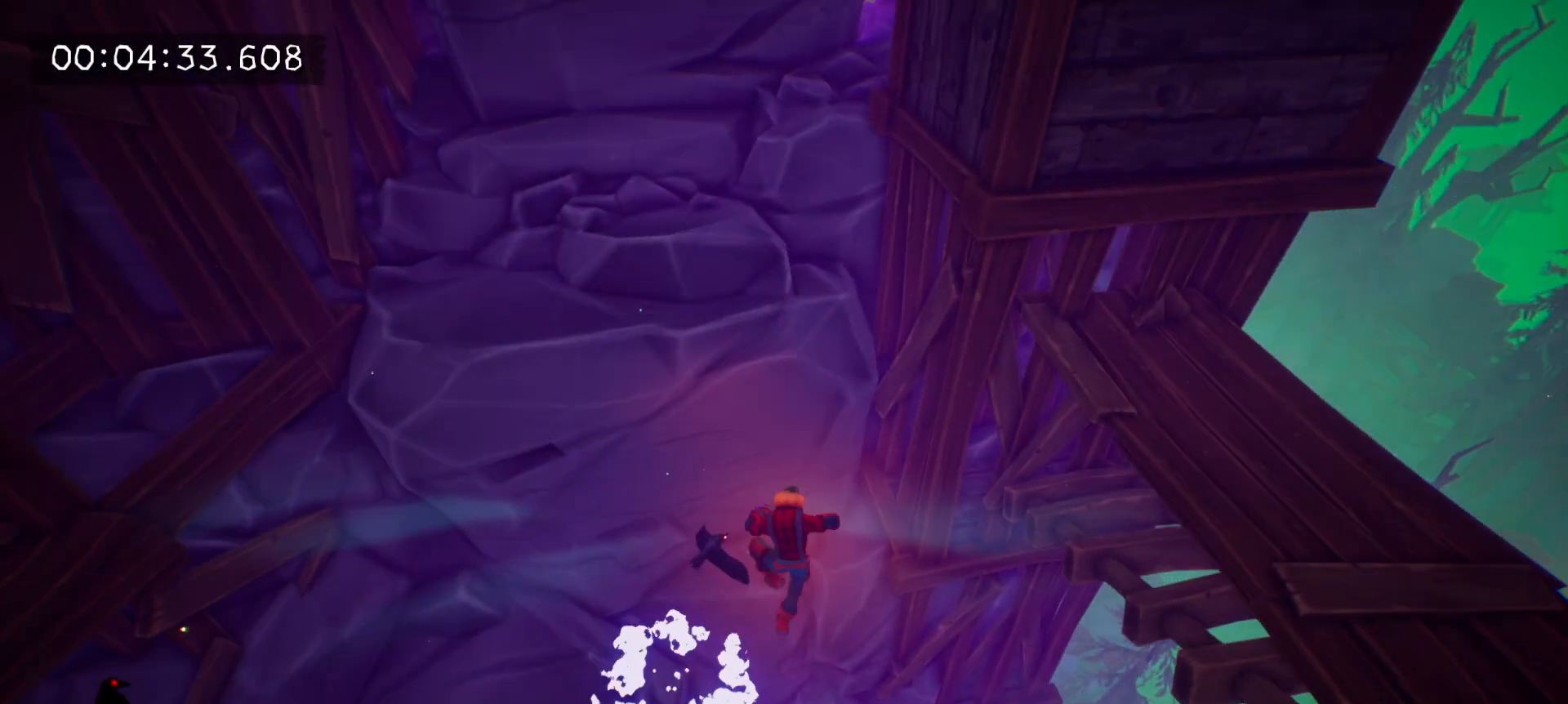
{"keys": ["w"], "mouse": [], "events": [[150, "space", "up"]]}
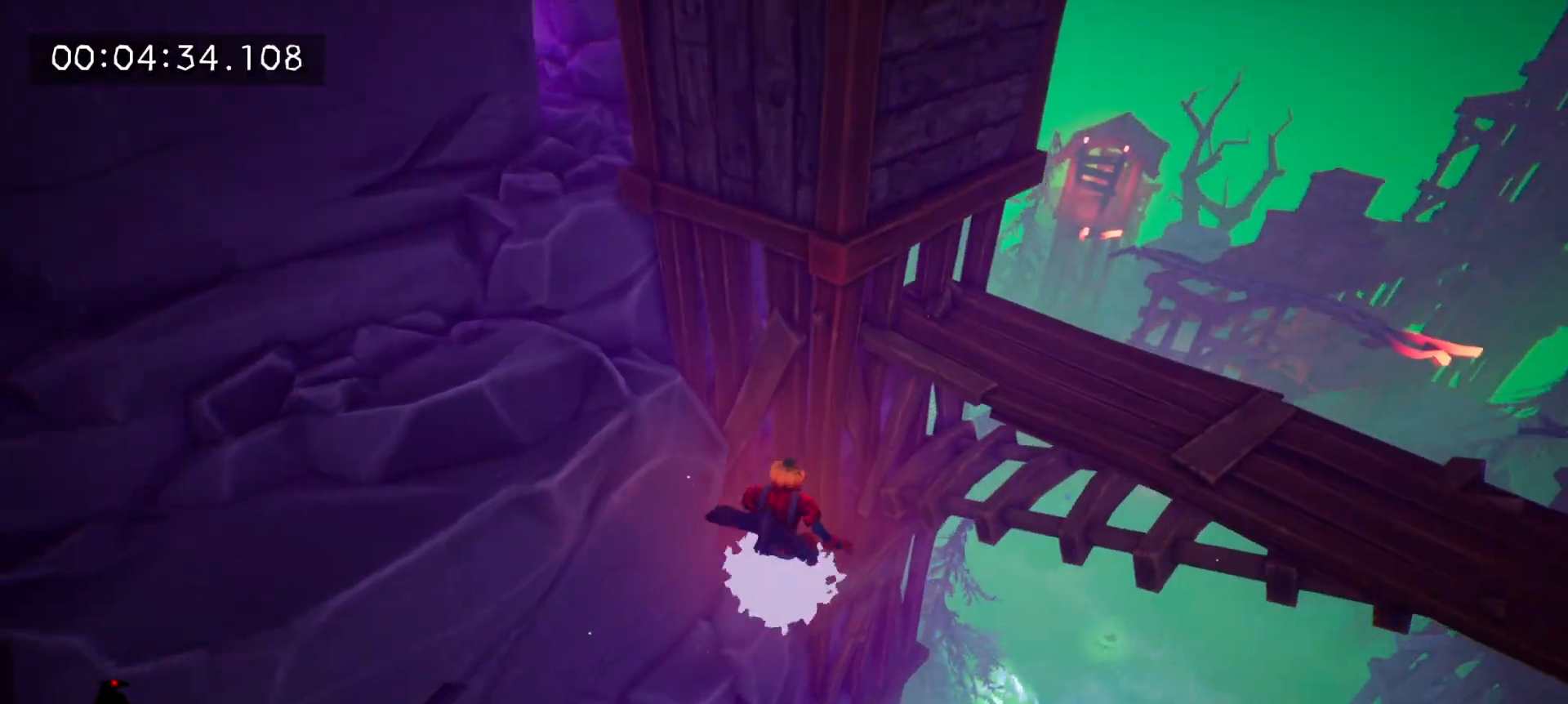
{"keys": ["a", "w"], "mouse": [], "events": [[117, "a", "down"]]}
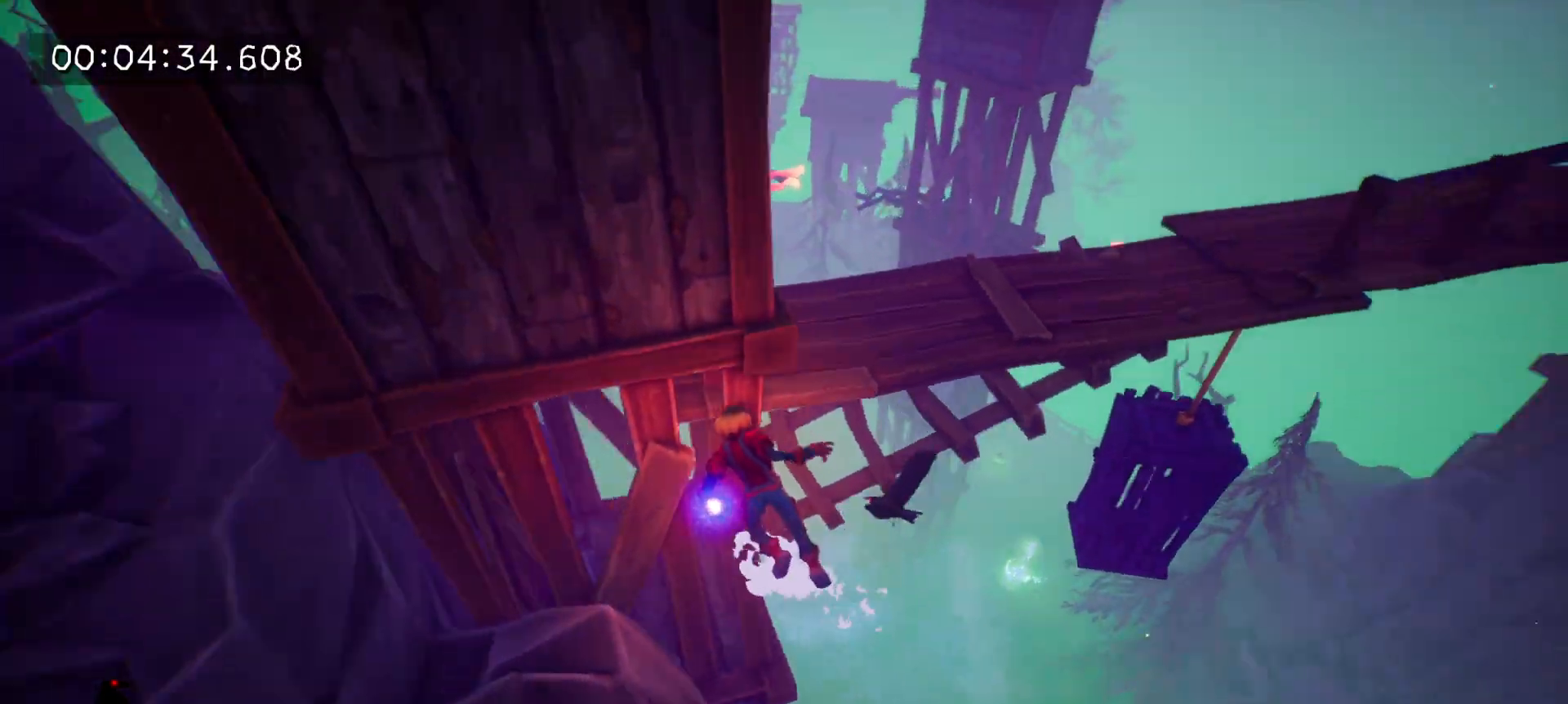
{"keys": ["w"], "mouse": [], "events": [[50, "a", "up"]]}
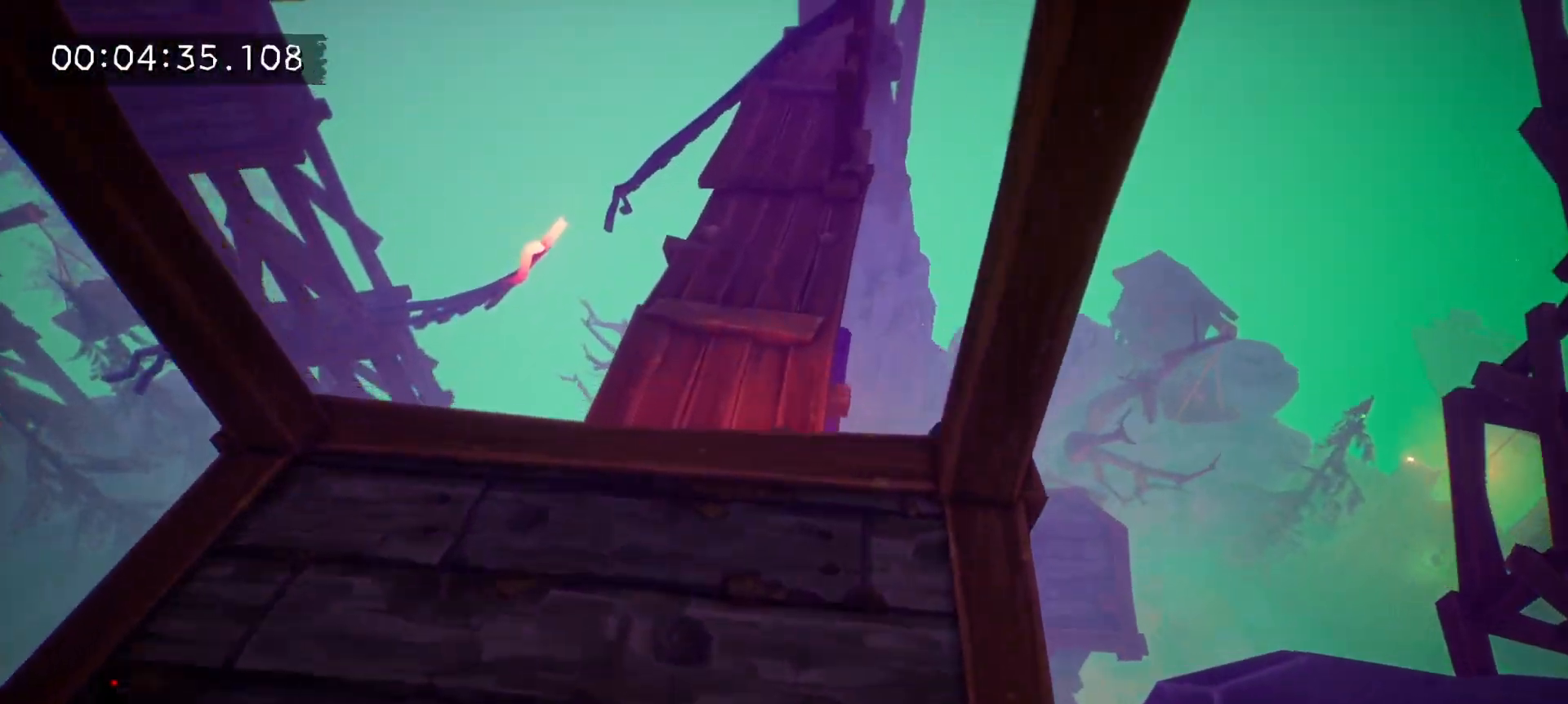
{"keys": ["space", "w"], "mouse": [], "events": [[383, "space", "down"]]}
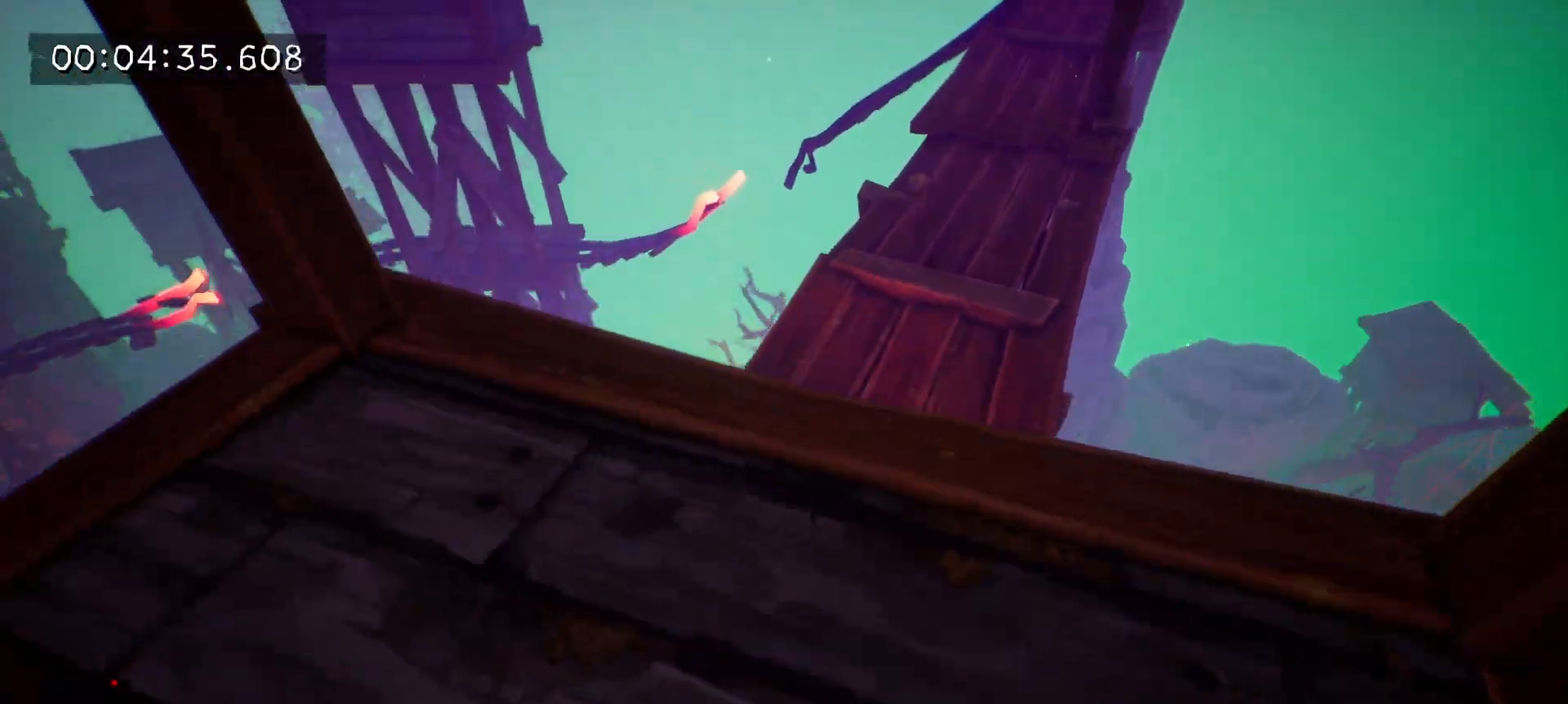
{"keys": ["w"], "mouse": [], "events": [[167, "space", "up"]]}
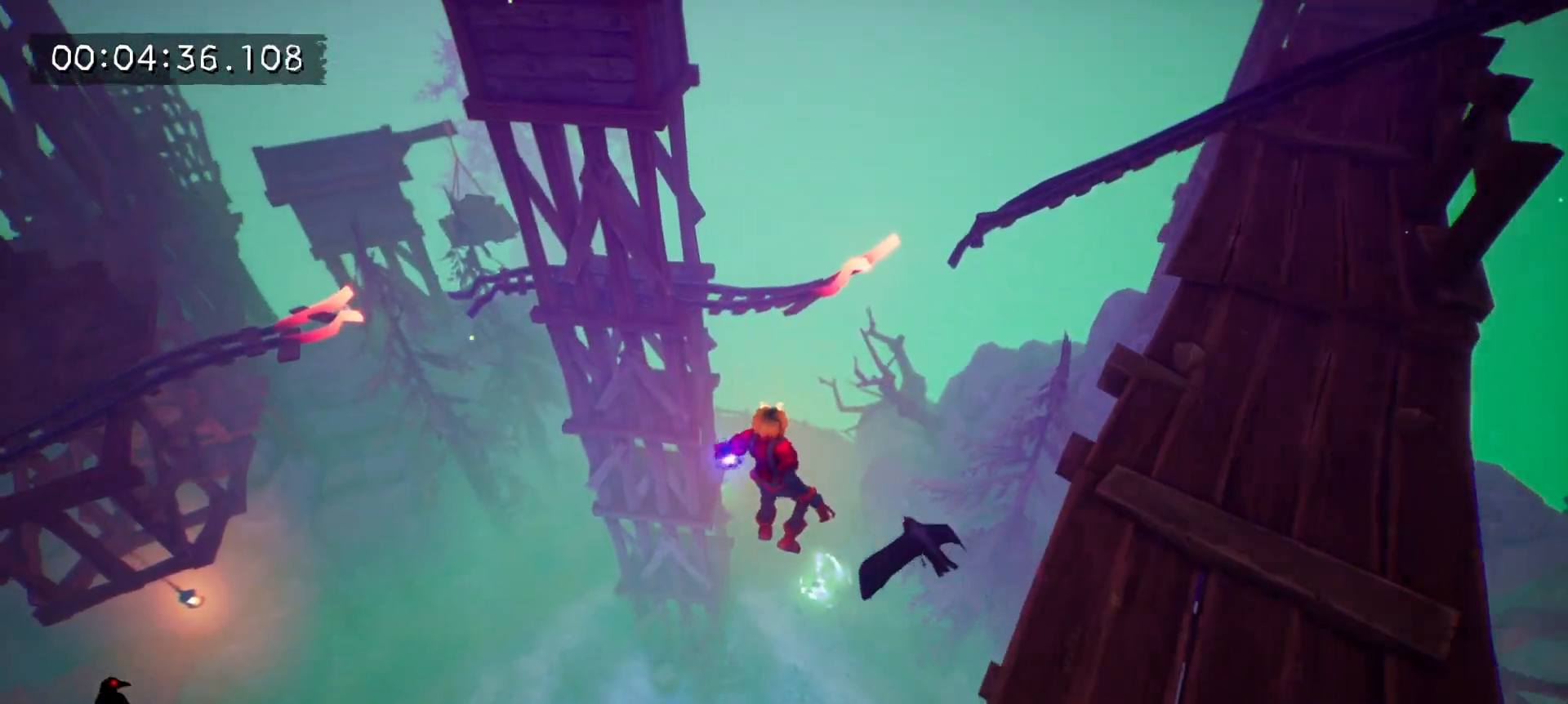
{"keys": ["w"], "mouse": ["left"], "events": [[50, "space", "down"], [317, "space", "up"], [467, "mouse_left", "down"]]}
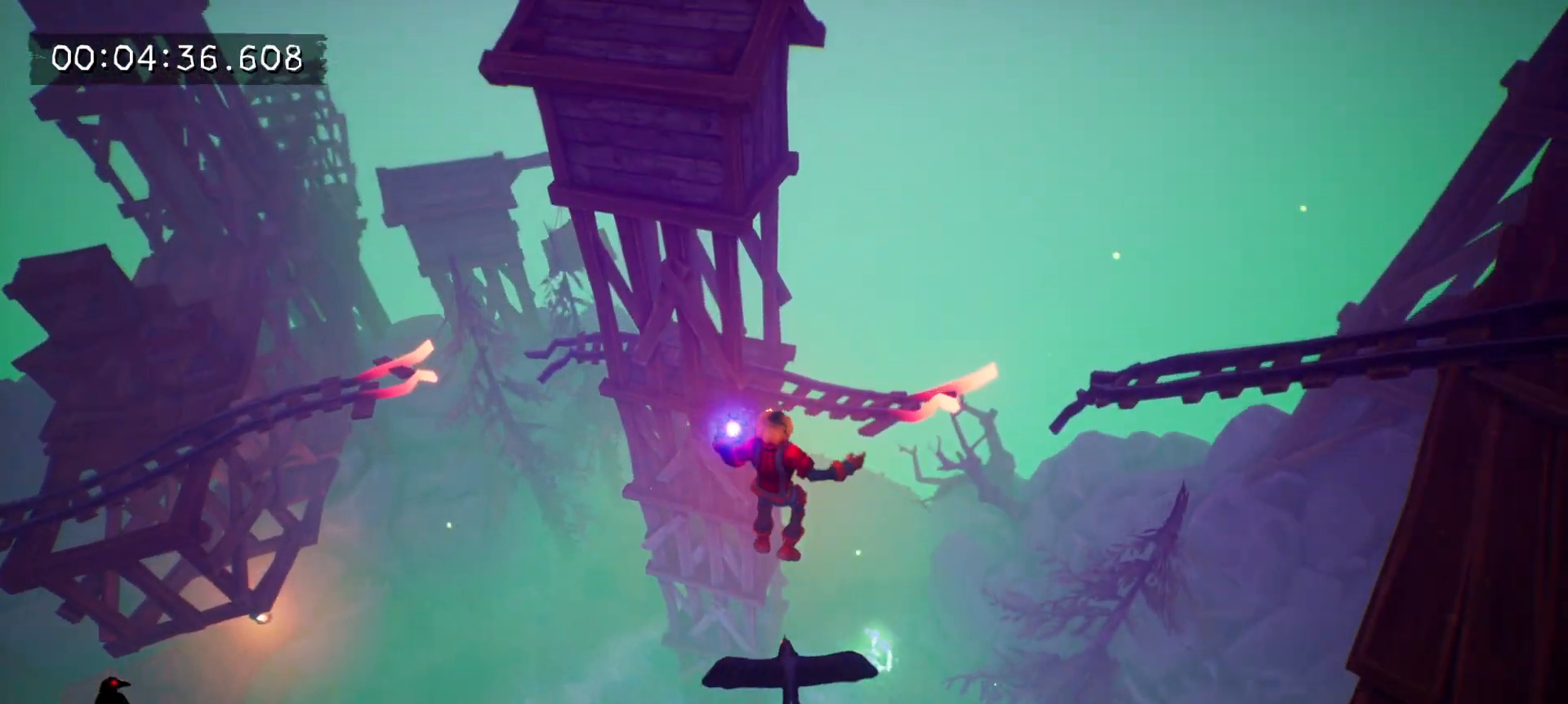
{"keys": ["w"], "mouse": ["left"], "events": []}
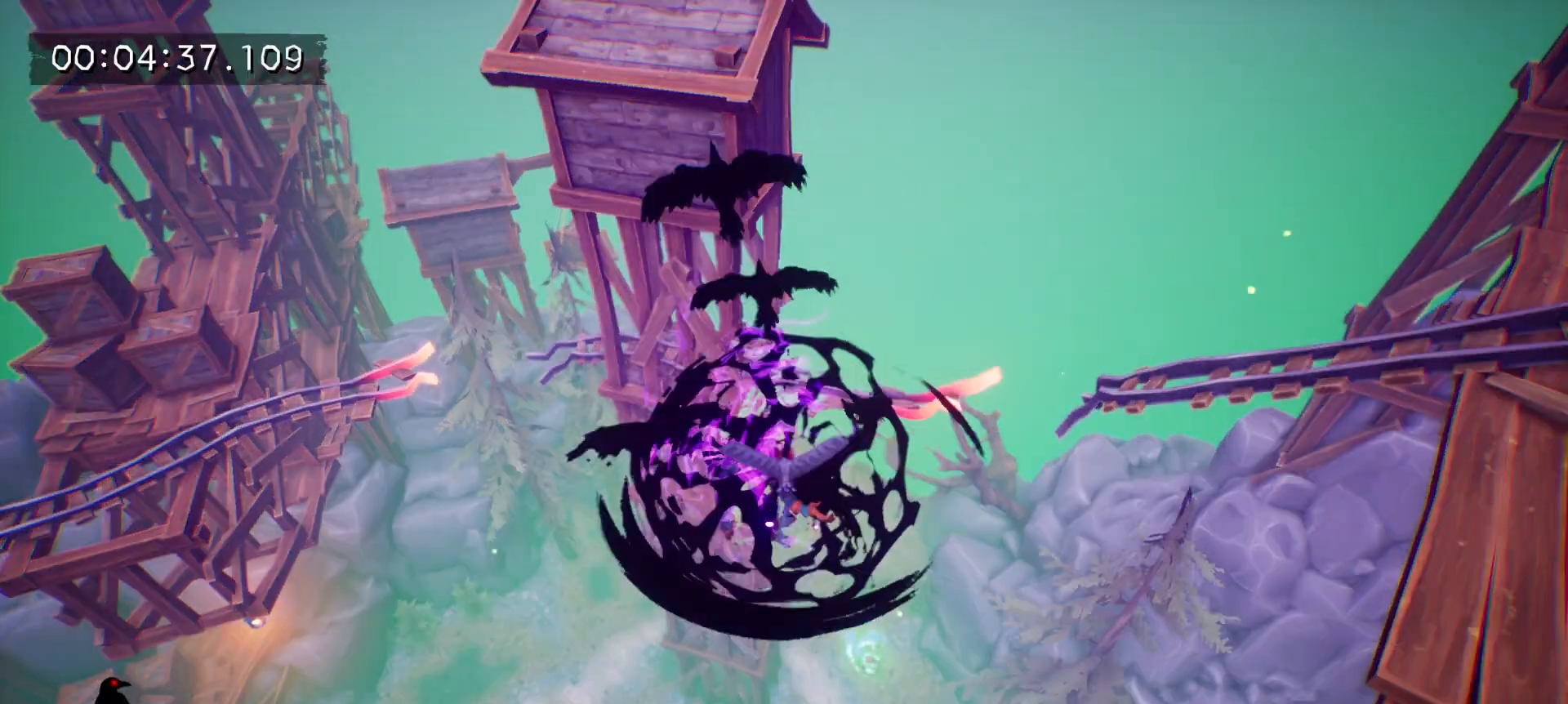
{"keys": ["w"], "mouse": [], "events": [[33, "mouse_left", "up"], [33, "tab", "down"], [217, "mouse_left", "down"], [217, "tab", "up"], [317, "mouse_left", "up"], [400, "mouse_left", "down"], [450, "mouse_left", "up"]]}
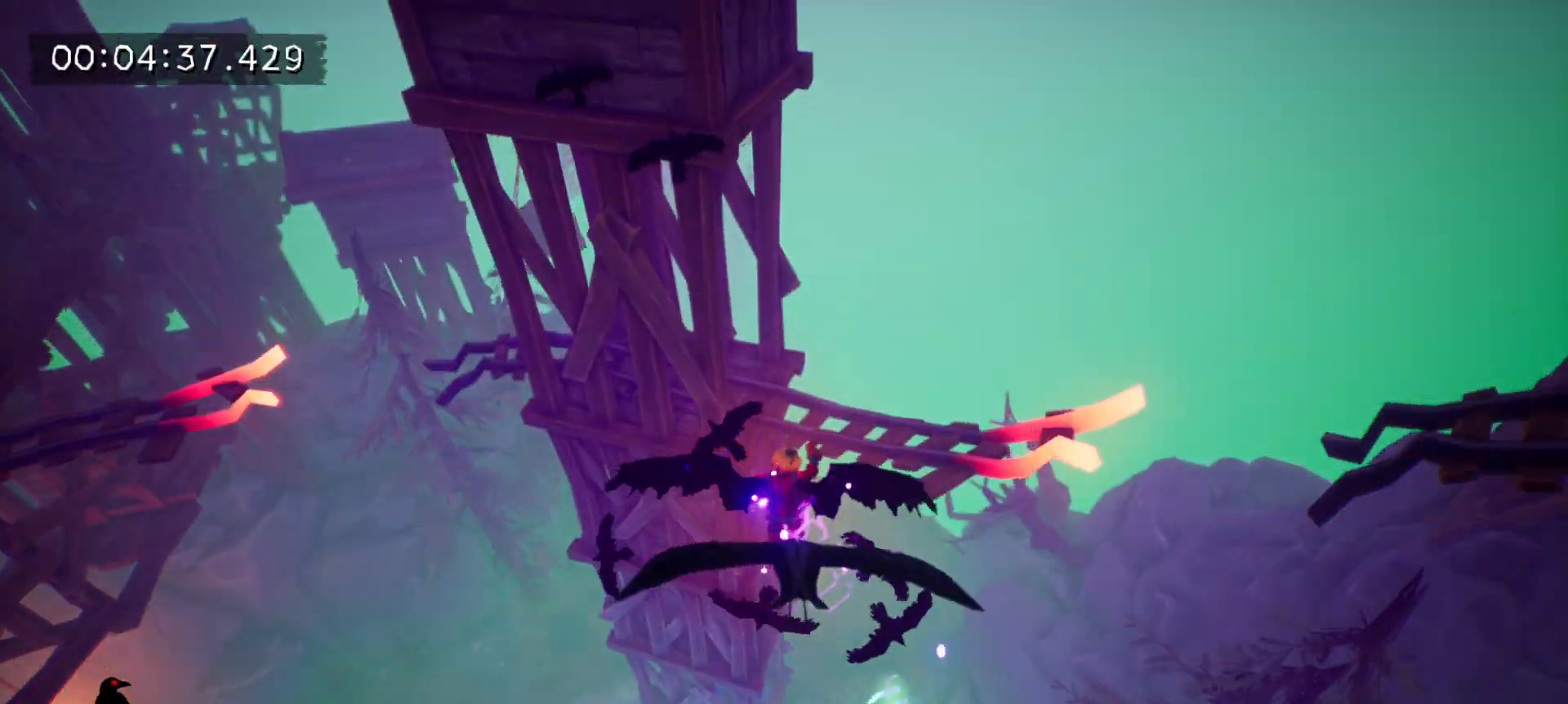
{"keys": ["w"], "mouse": ["left"], "events": [[50, "mouse_left", "down"], [133, "mouse_left", "up"], [183, "mouse_left", "down"]]}
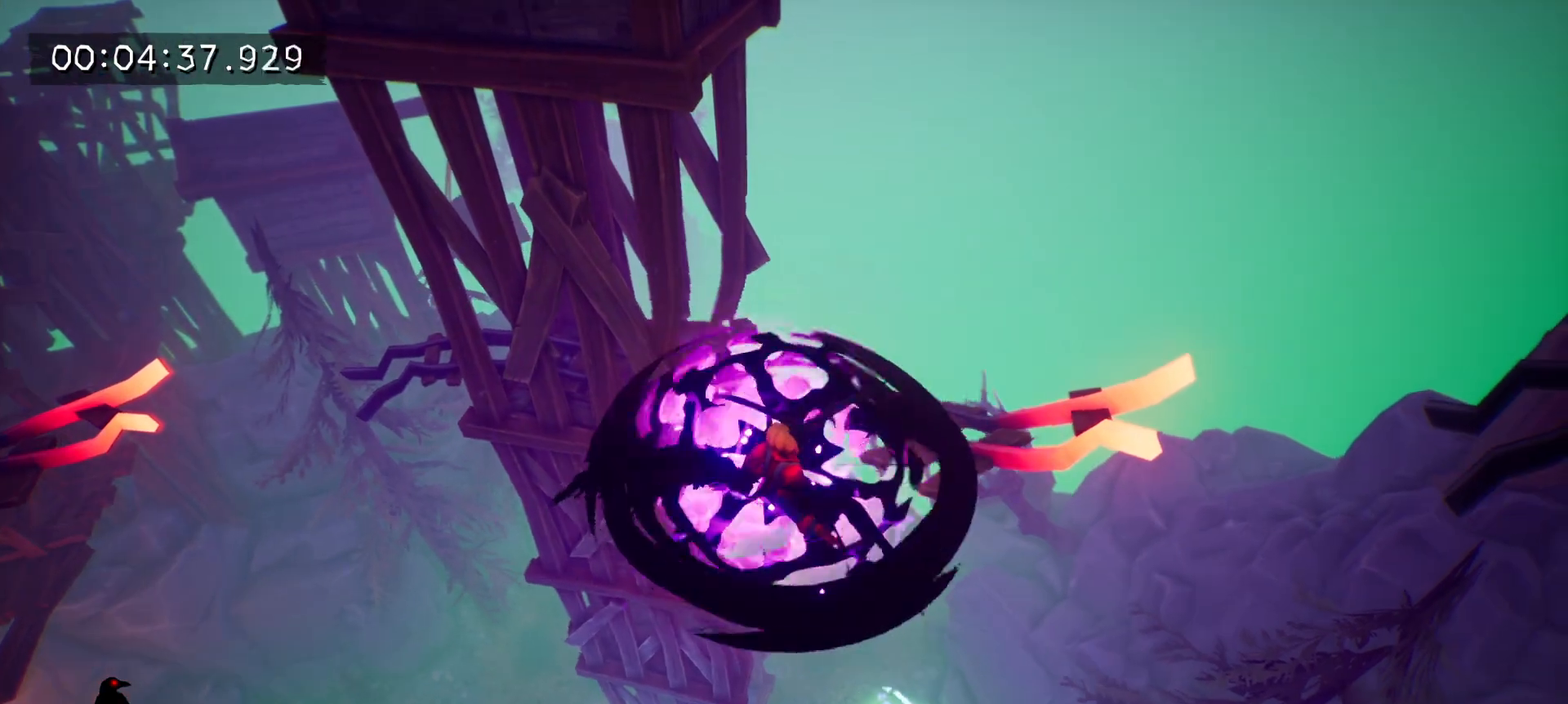
{"keys": ["d", "w"], "mouse": [], "events": [[150, "d", "down"], [150, "mouse_left", "up"], [150, "tab", "down"], [300, "tab", "up"], [333, "mouse_left", "down"], [433, "mouse_left", "up"]]}
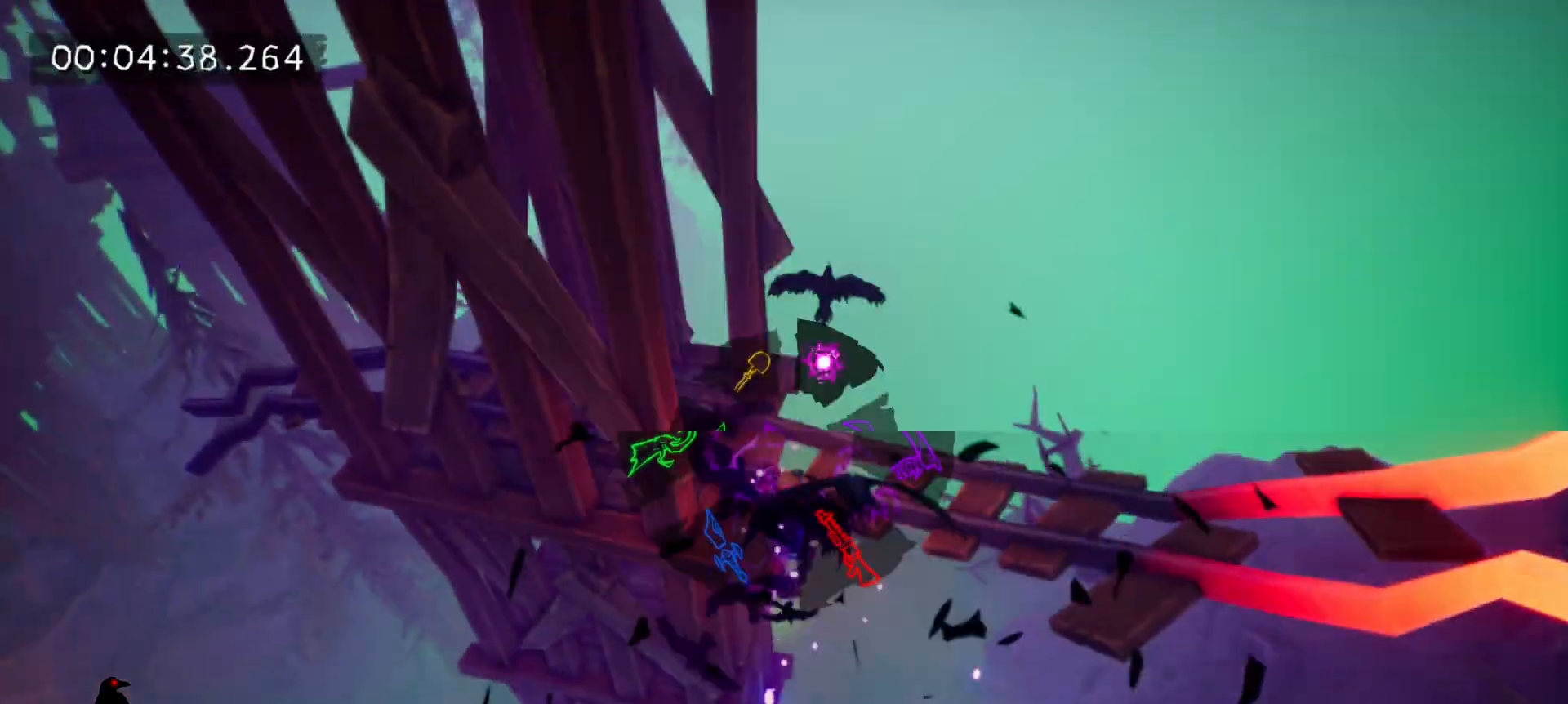
{"keys": ["d", "w"], "mouse": [], "events": [[167, "d", "up"], [450, "d", "down"]]}
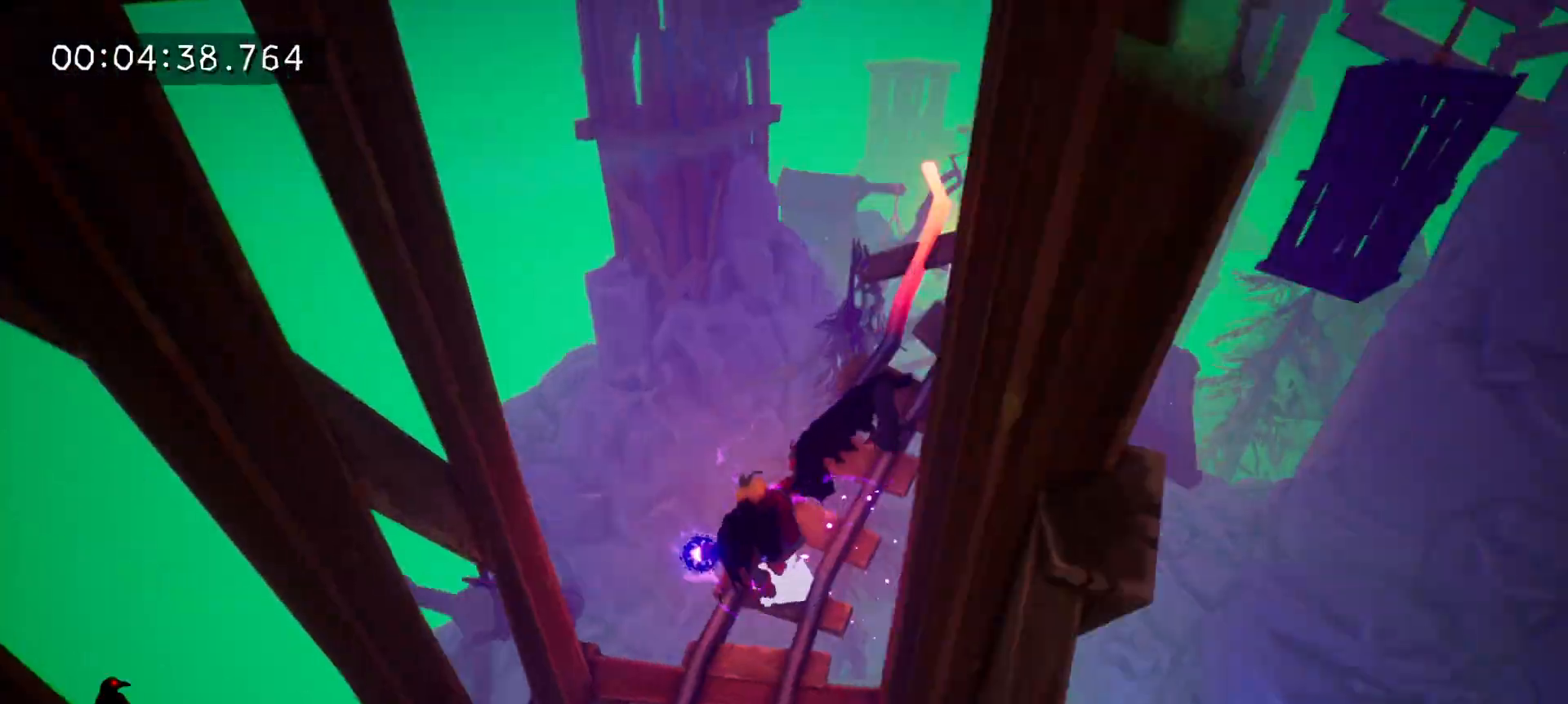
{"keys": ["w"], "mouse": [], "events": [[33, "d", "up"], [317, "e", "down"], [417, "e", "up"]]}
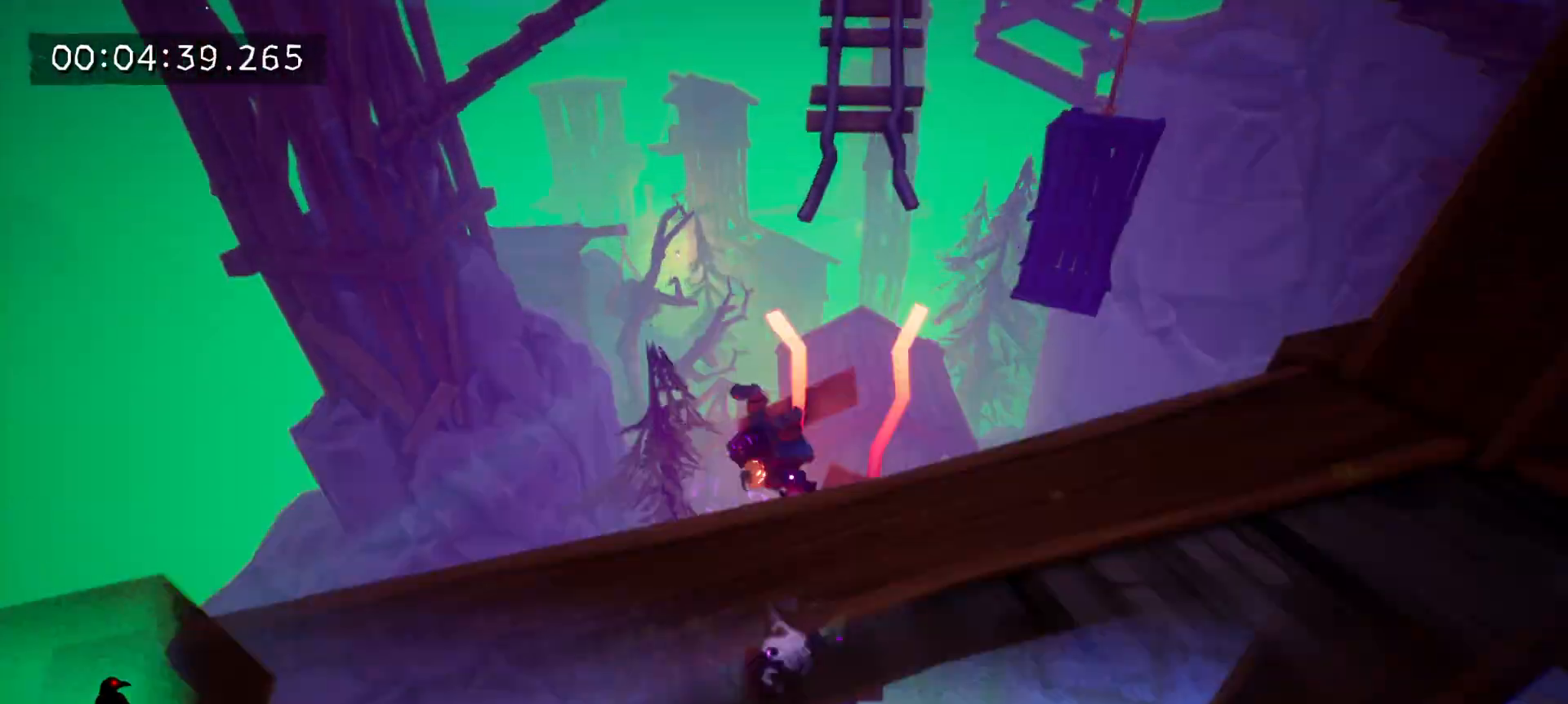
{"keys": ["space", "w"], "mouse": [], "events": [[250, "space", "down"], [333, "space", "up"], [483, "space", "down"]]}
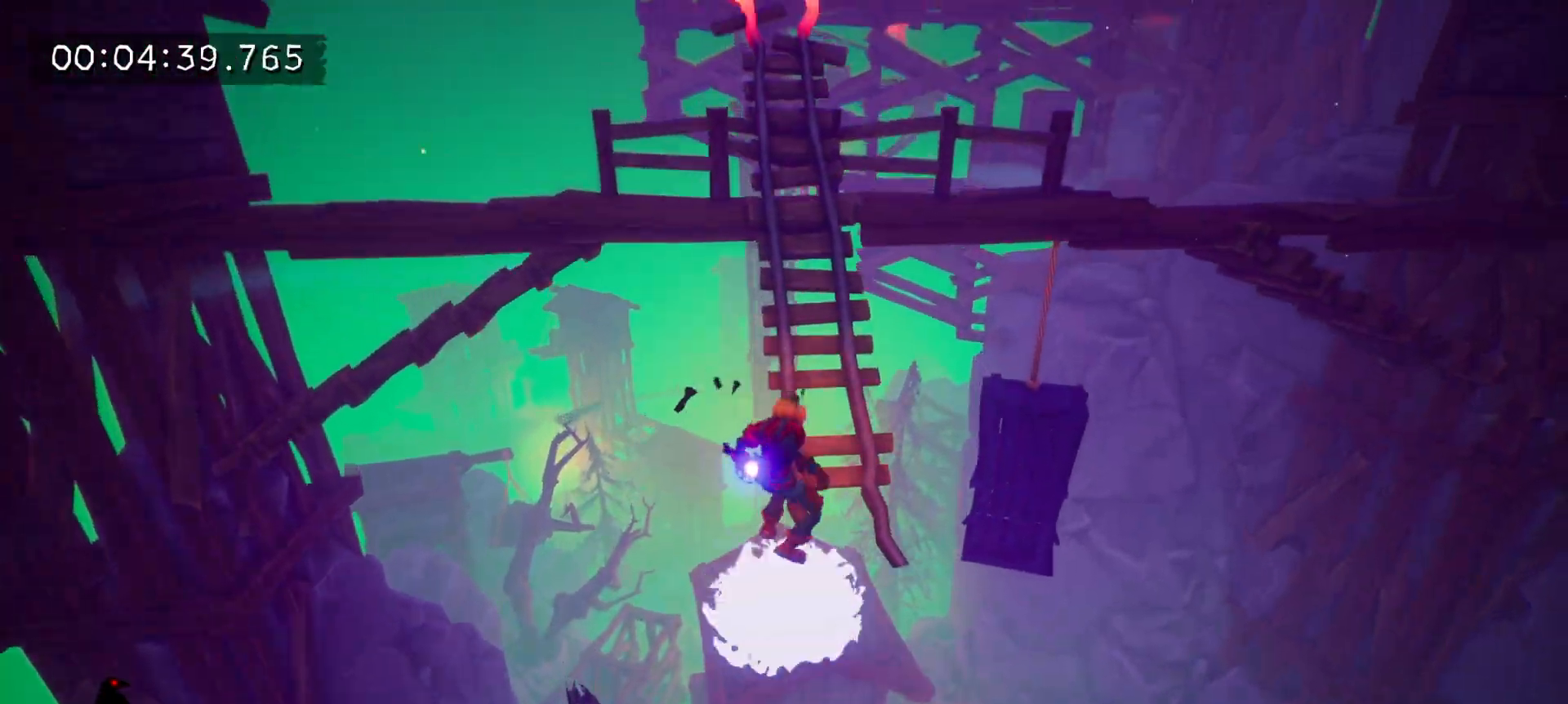
{"keys": ["w"], "mouse": [], "events": [[117, "space", "up"], [400, "e", "down"], [500, "e", "up"]]}
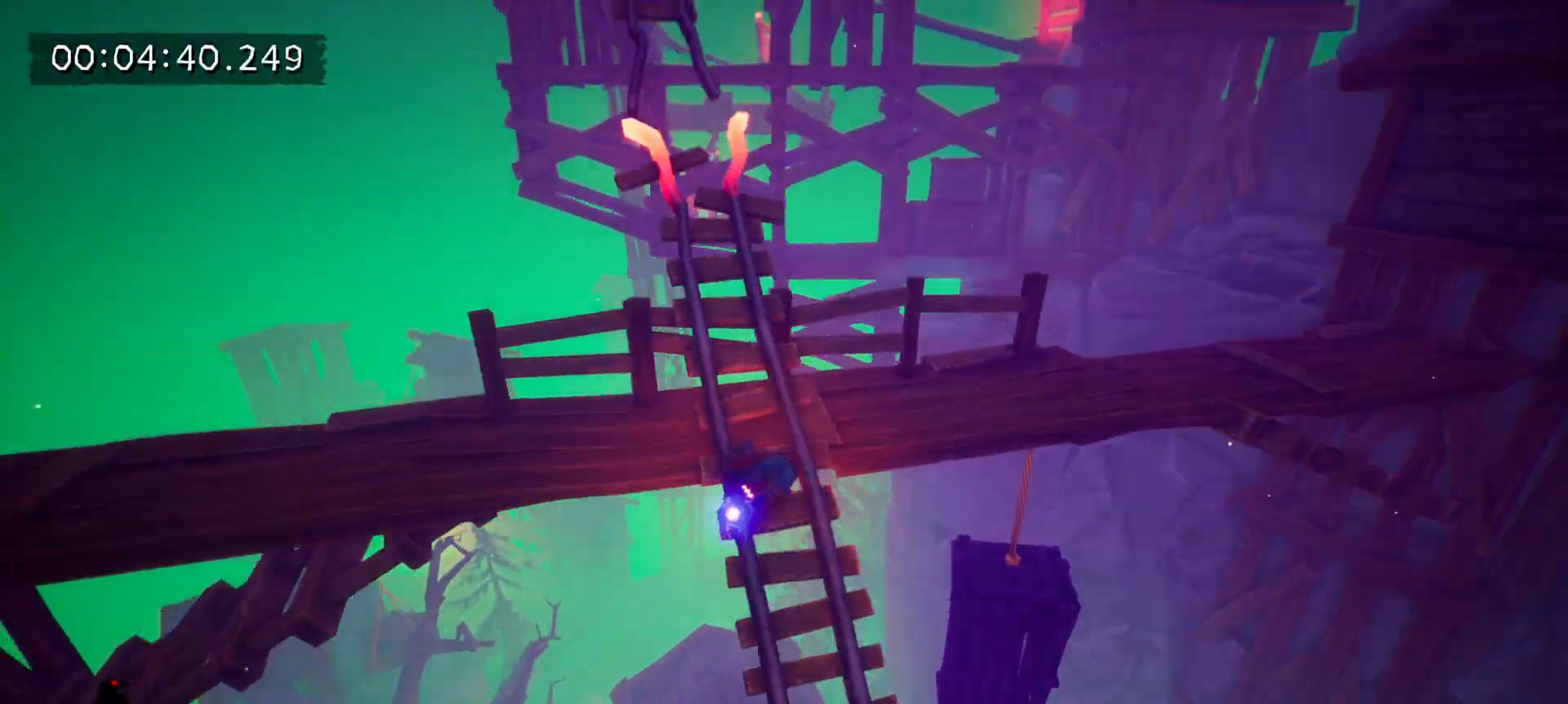
{"keys": ["w"], "mouse": [], "events": [[83, "e", "down"], [183, "e", "up"]]}
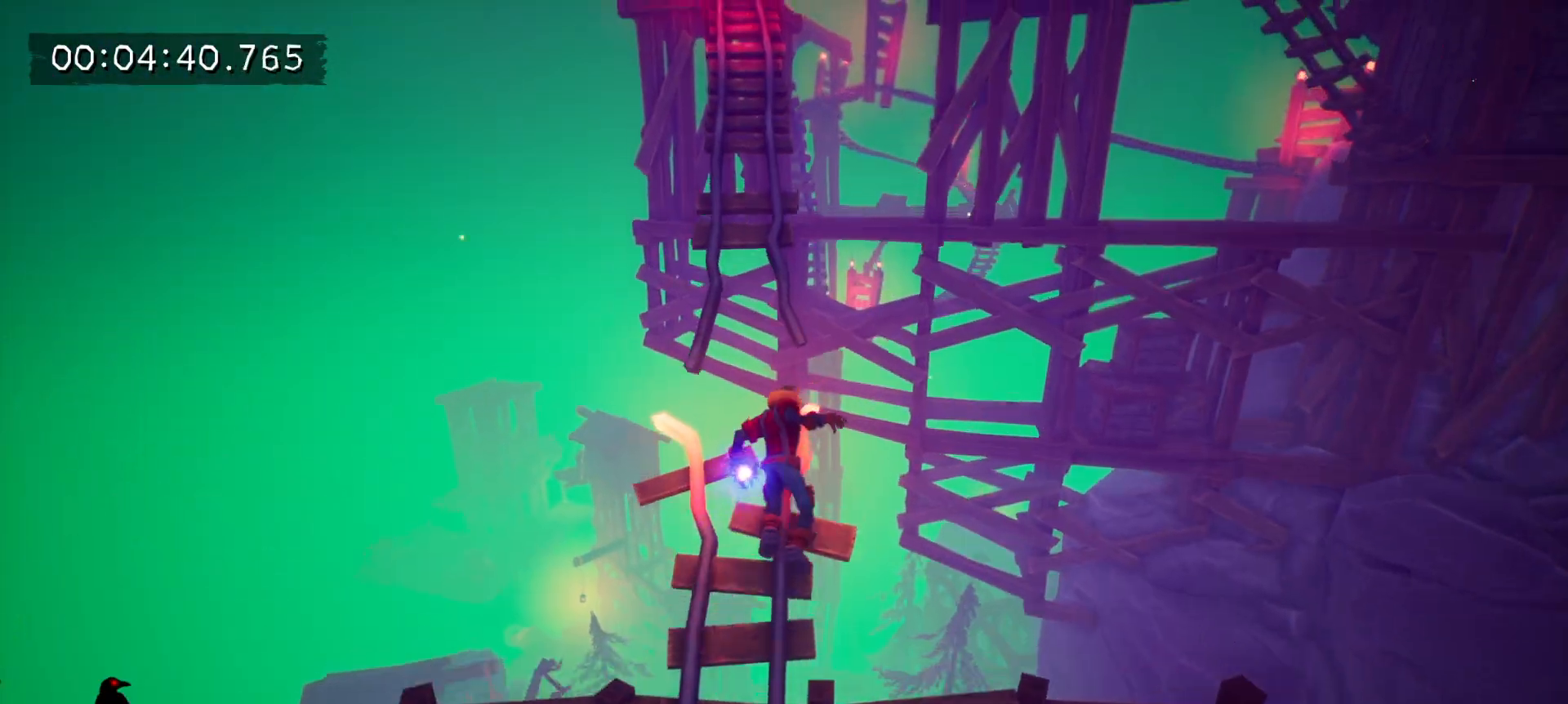
{"keys": ["w"], "mouse": [], "events": [[17, "space", "down"], [100, "space", "up"], [300, "space", "down"], [433, "space", "up"]]}
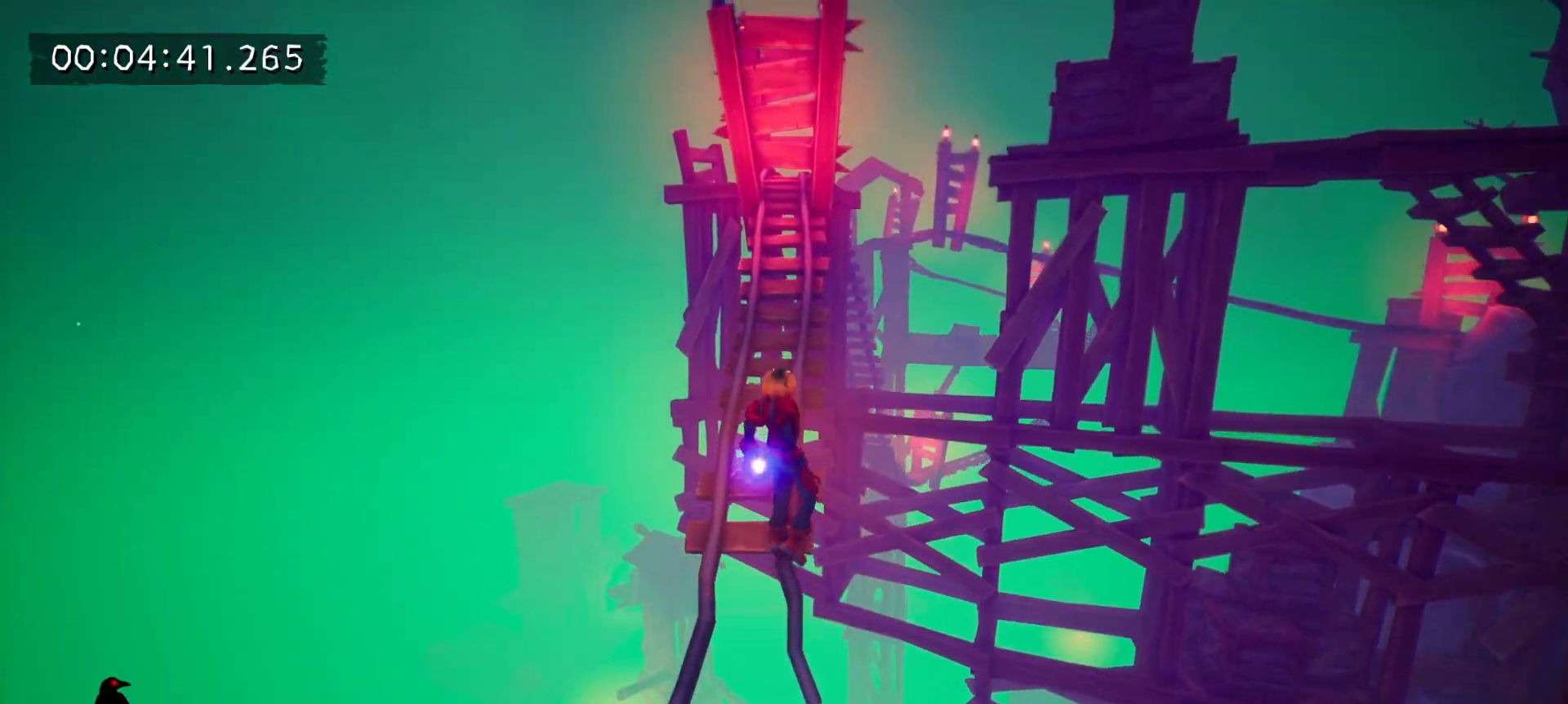
{"keys": ["w"], "mouse": [], "events": [[117, "e", "down"], [217, "e", "up"], [350, "e", "down"], [450, "e", "up"]]}
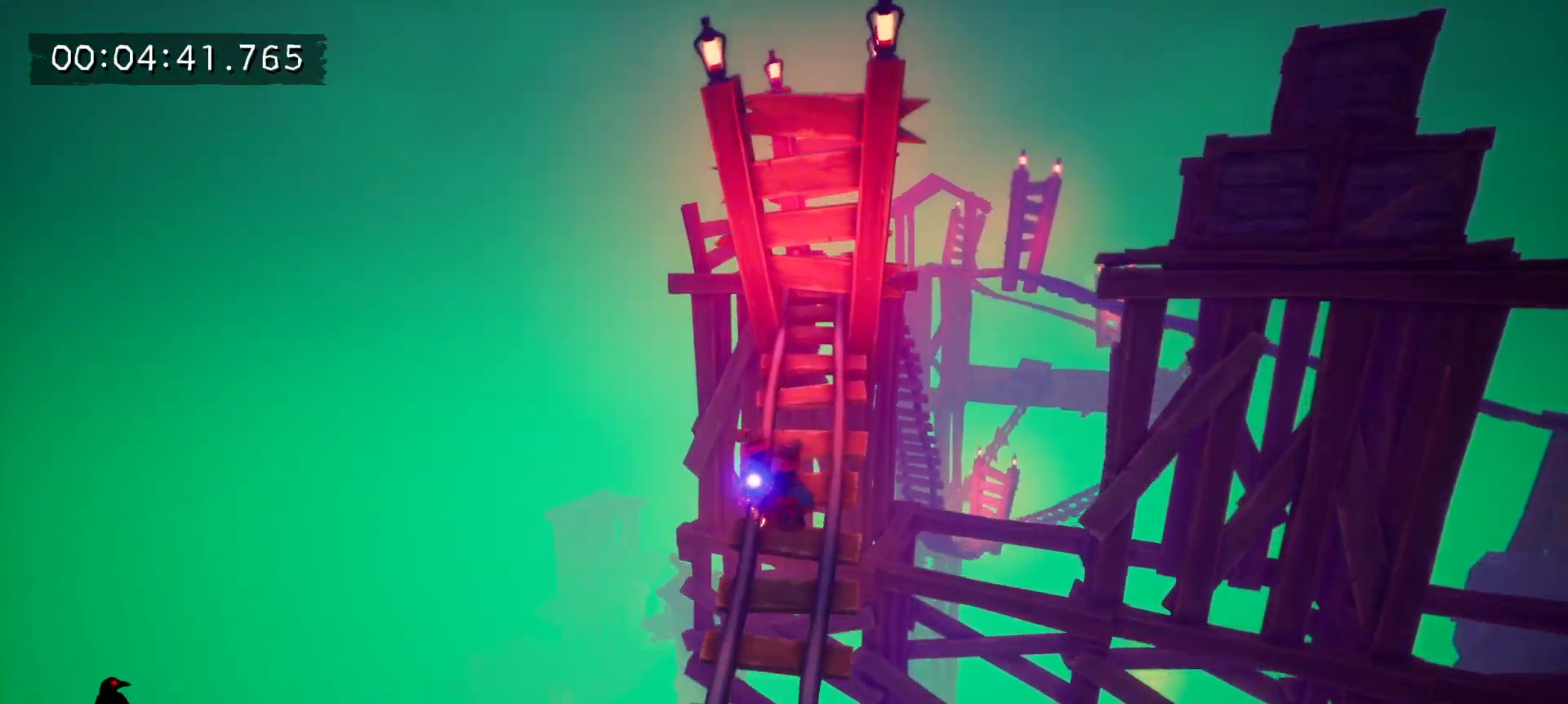
{"keys": ["e", "w"], "mouse": [], "events": [[50, "e", "down"], [133, "e", "up"], [183, "e", "down"], [317, "e", "up"], [417, "e", "down"]]}
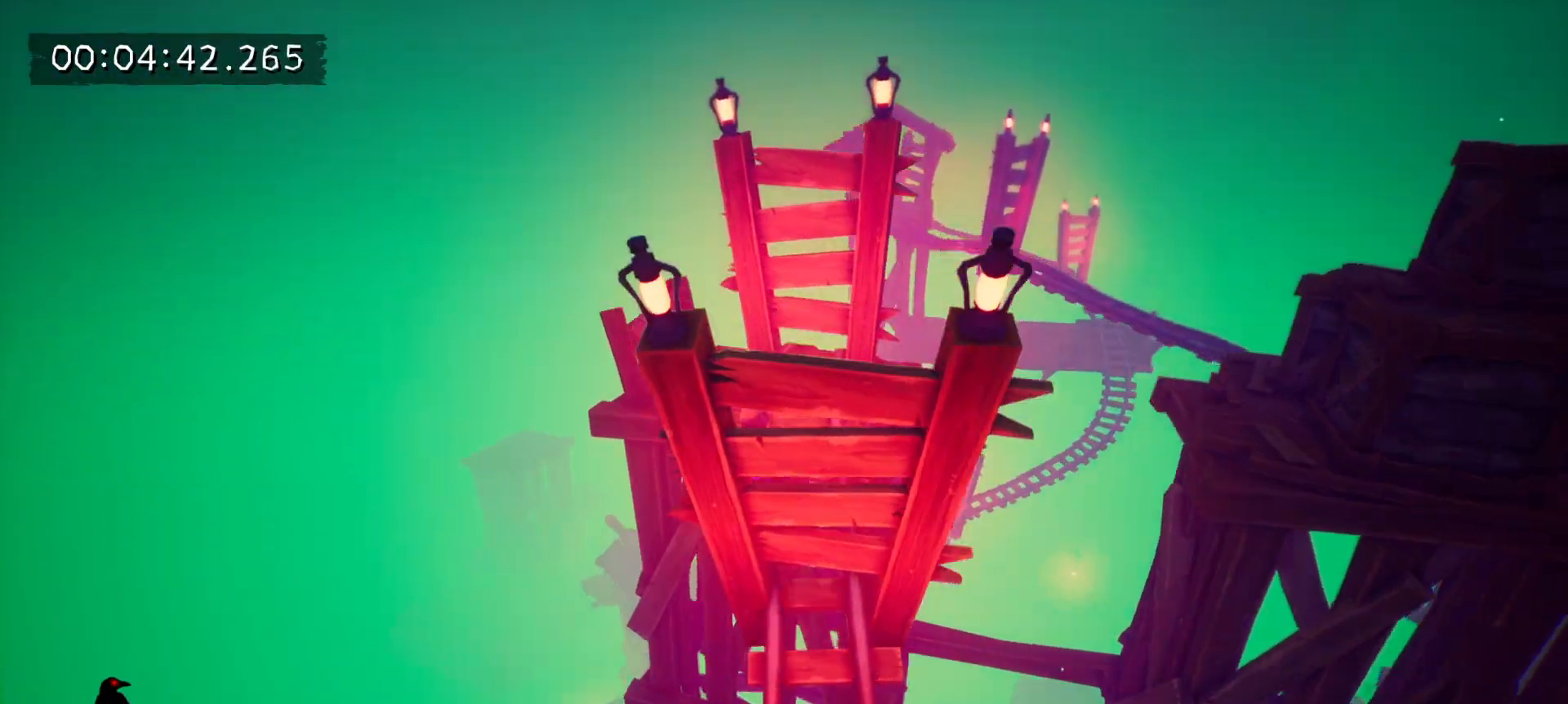
{"keys": ["w"], "mouse": [], "events": [[17, "e", "up"], [50, "e", "down"], [200, "e", "up"]]}